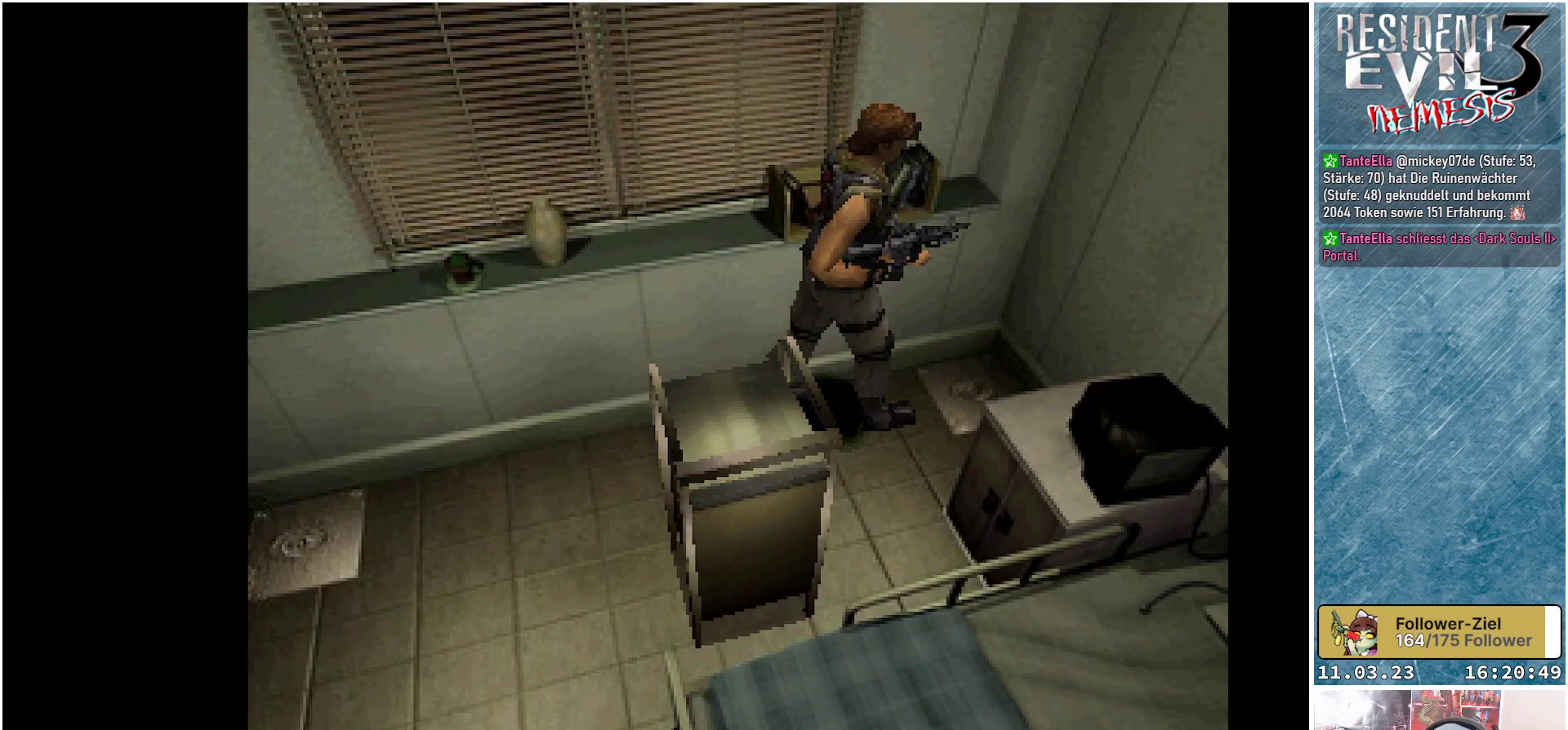
Gameplay with a controller (Xbox layout); each line is a JSON object with the inputs held at the frame after it. "events" lists button and stick changes between this image and that frame as [ms after this image, input, new state], when the widget could be followed in between. Not read: right_stick.
{"buttons": ["DPAD_UP"], "left_stick": "center", "events": [[300, "DPAD_RIGHT", "up"], [433, "DPAD_UP", "down"]]}
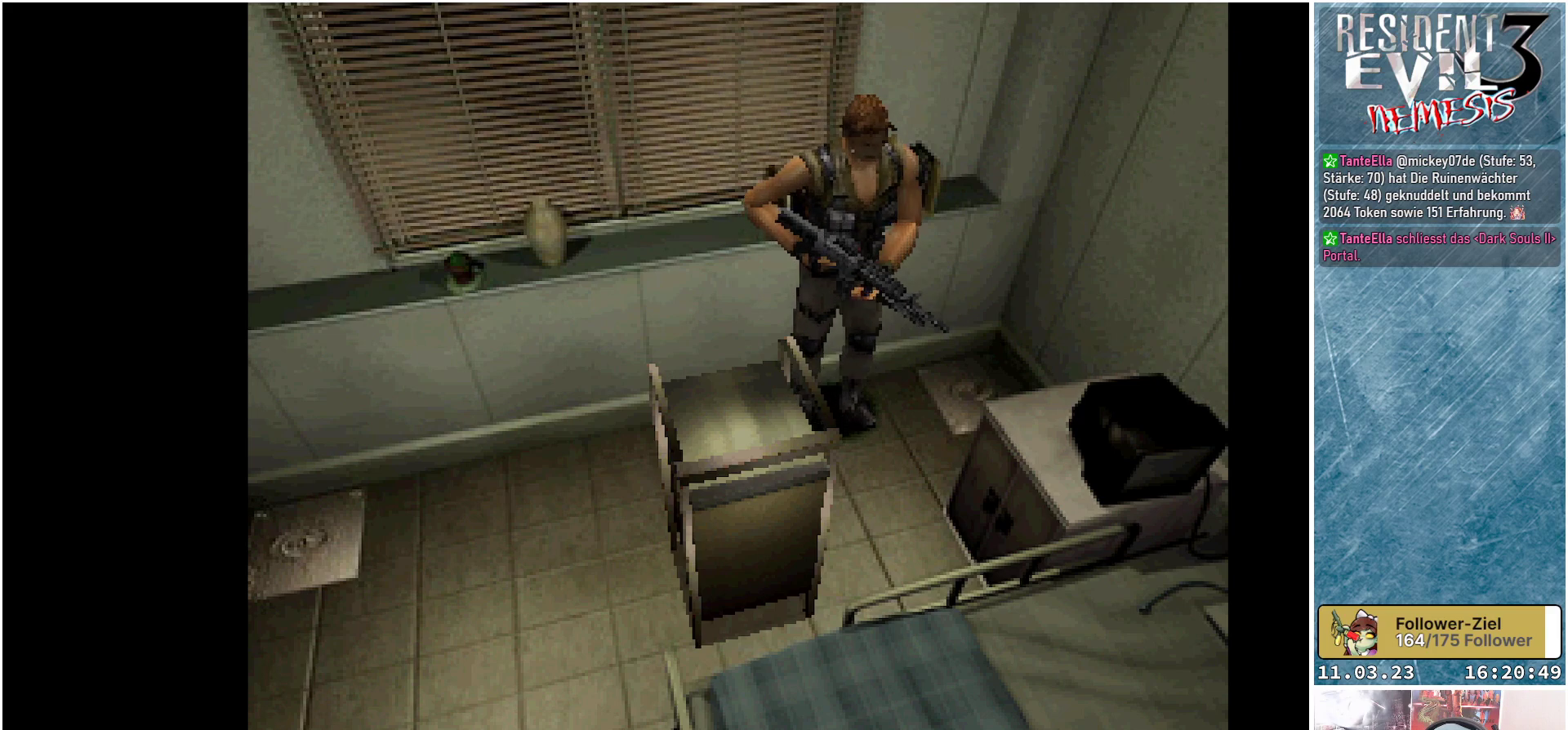
{"buttons": ["DPAD_UP"], "left_stick": "center", "events": []}
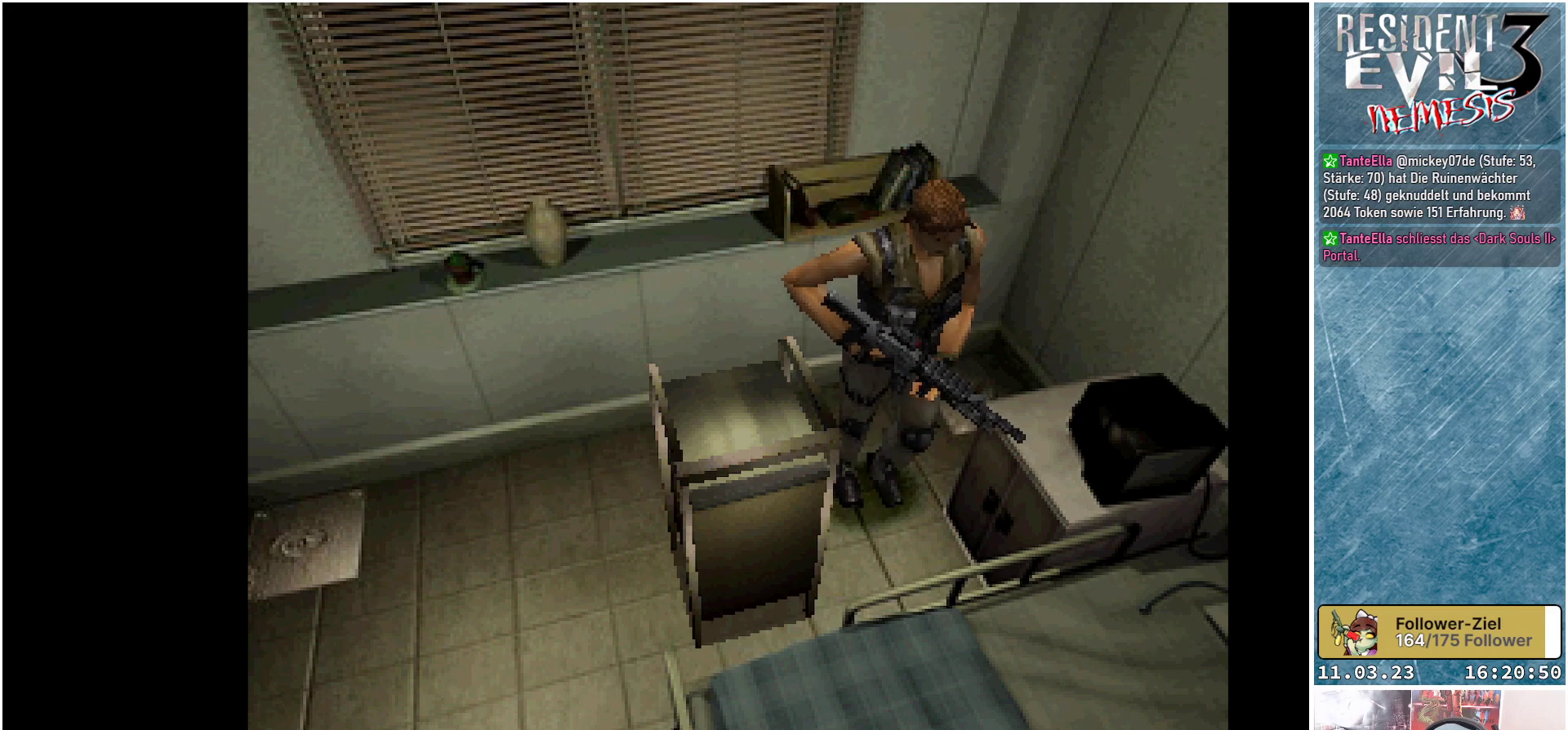
{"buttons": ["DPAD_RIGHT"], "left_stick": "center", "events": [[317, "DPAD_UP", "up"], [367, "DPAD_RIGHT", "down"]]}
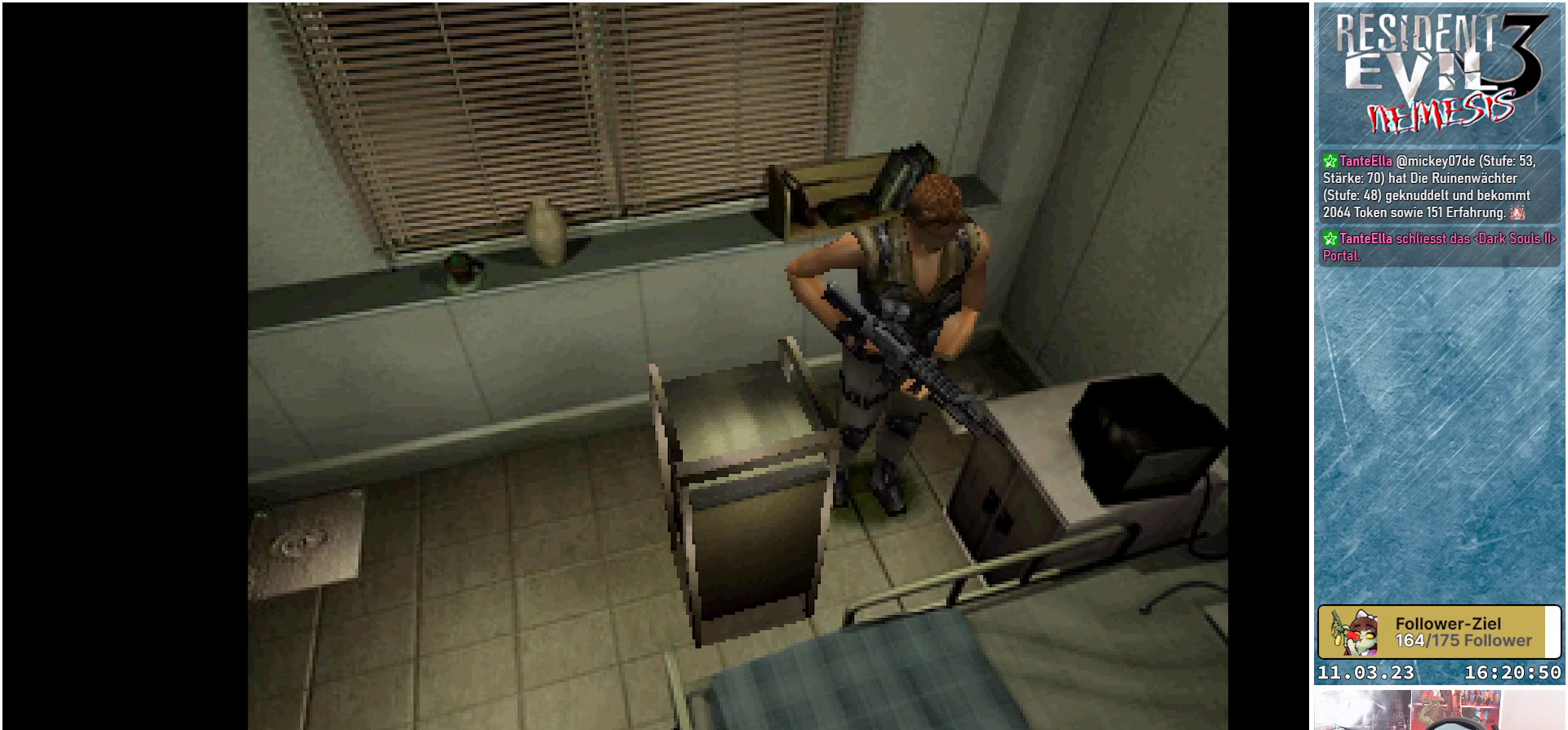
{"buttons": ["DPAD_UP"], "left_stick": "center", "events": [[100, "DPAD_RIGHT", "up"], [200, "DPAD_UP", "down"]]}
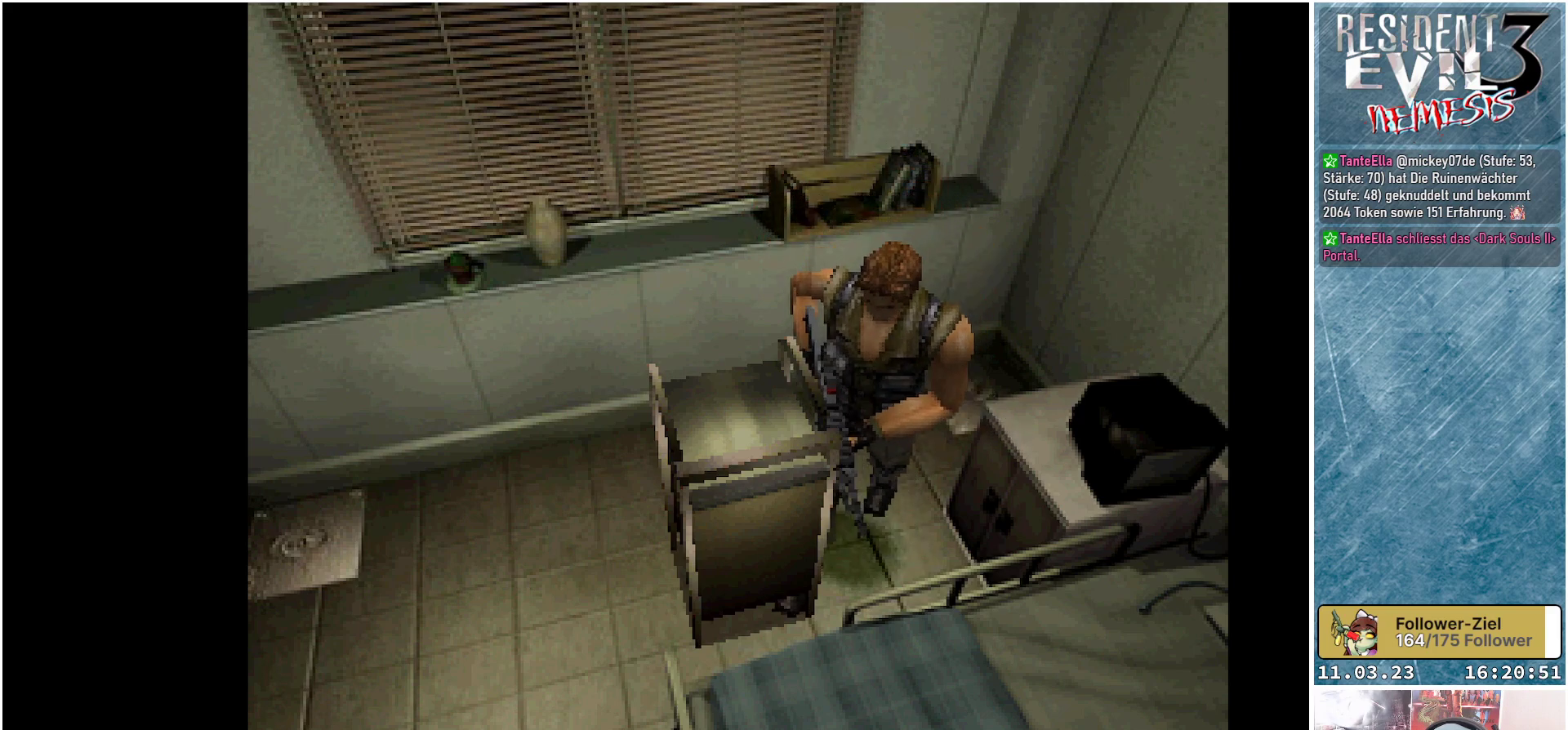
{"buttons": ["DPAD_RIGHT"], "left_stick": "center", "events": [[267, "DPAD_UP", "up"], [367, "DPAD_RIGHT", "down"]]}
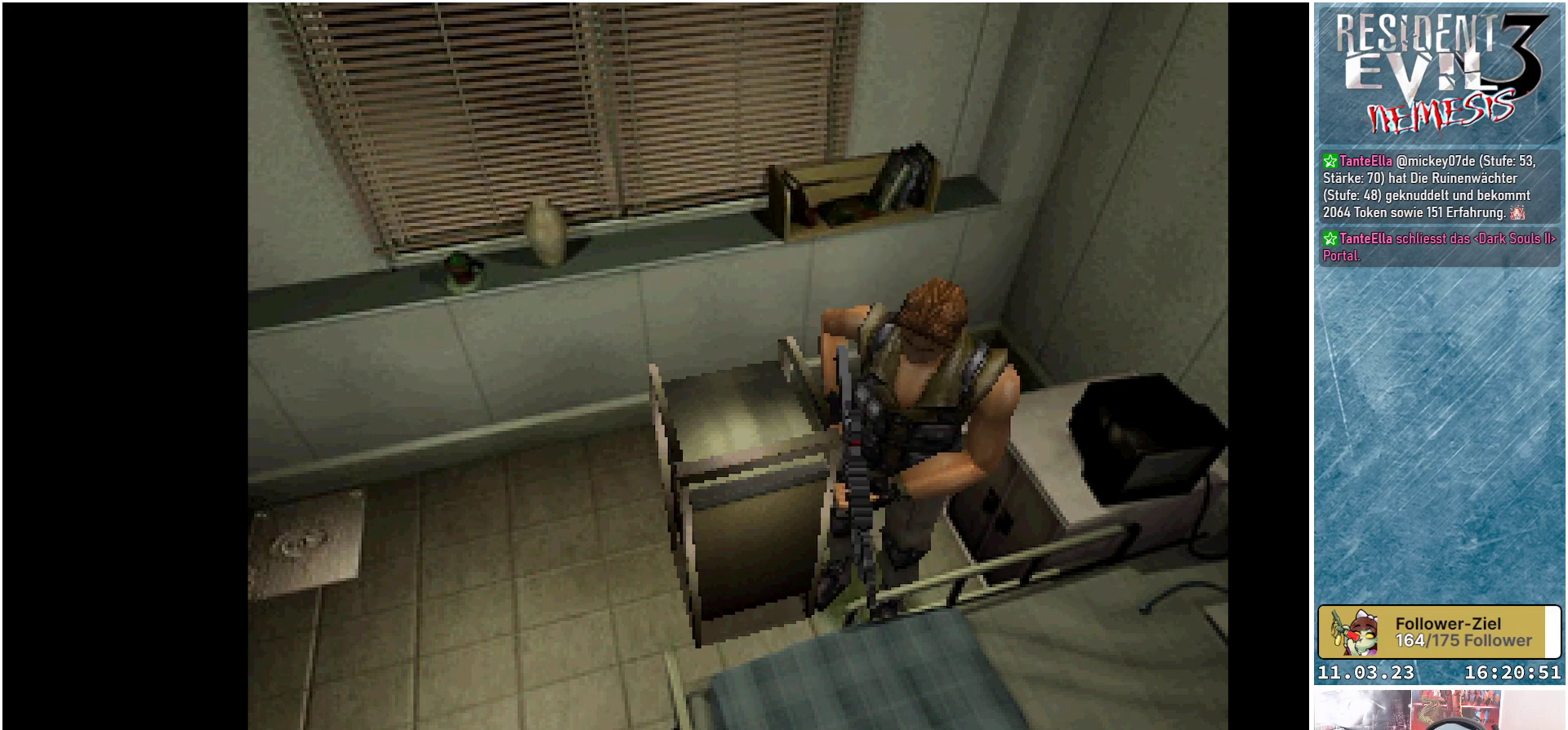
{"buttons": ["DPAD_UP"], "left_stick": "center", "events": [[150, "DPAD_RIGHT", "up"], [233, "DPAD_UP", "down"]]}
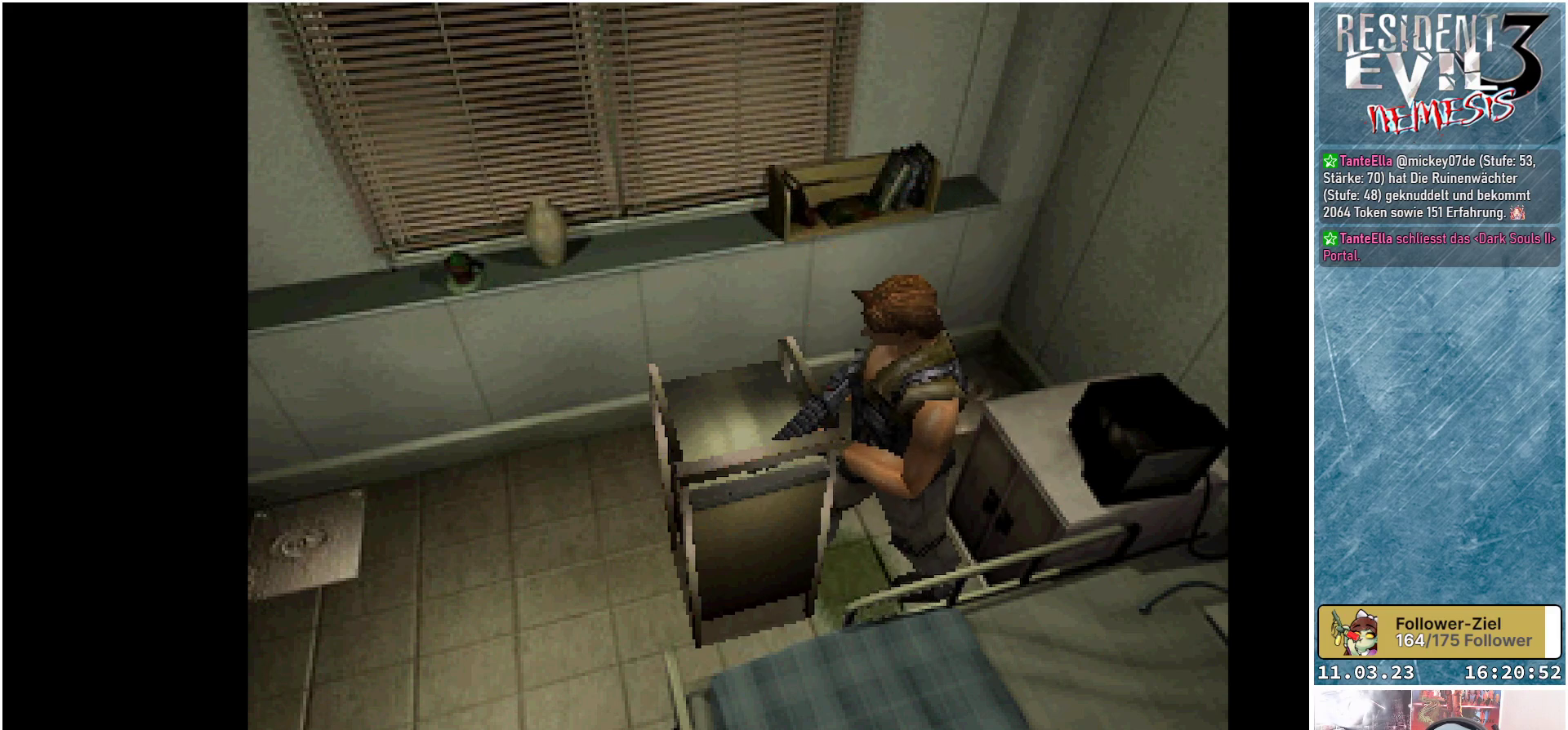
{"buttons": ["DPAD_UP"], "left_stick": "center", "events": []}
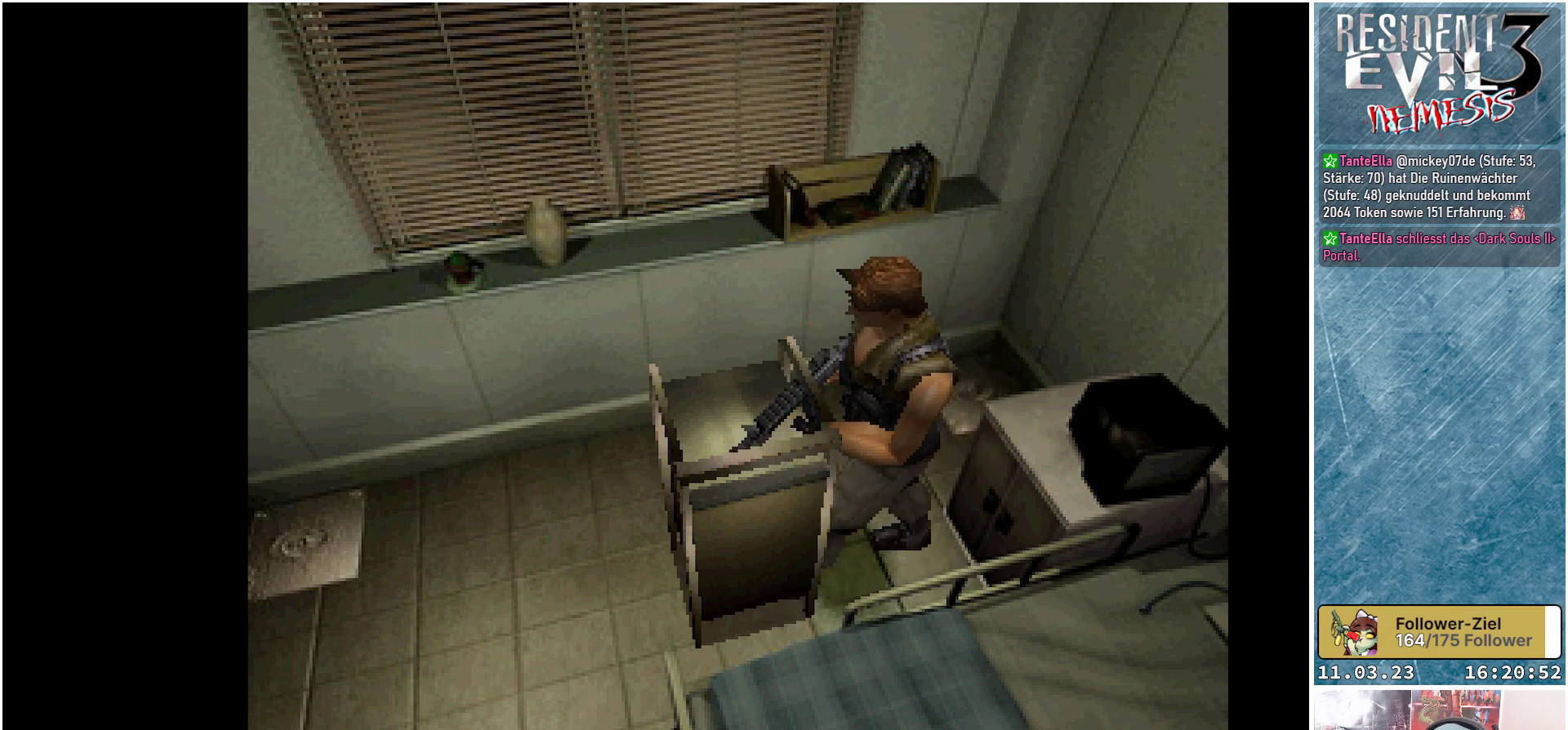
{"buttons": ["DPAD_UP"], "left_stick": "center", "events": []}
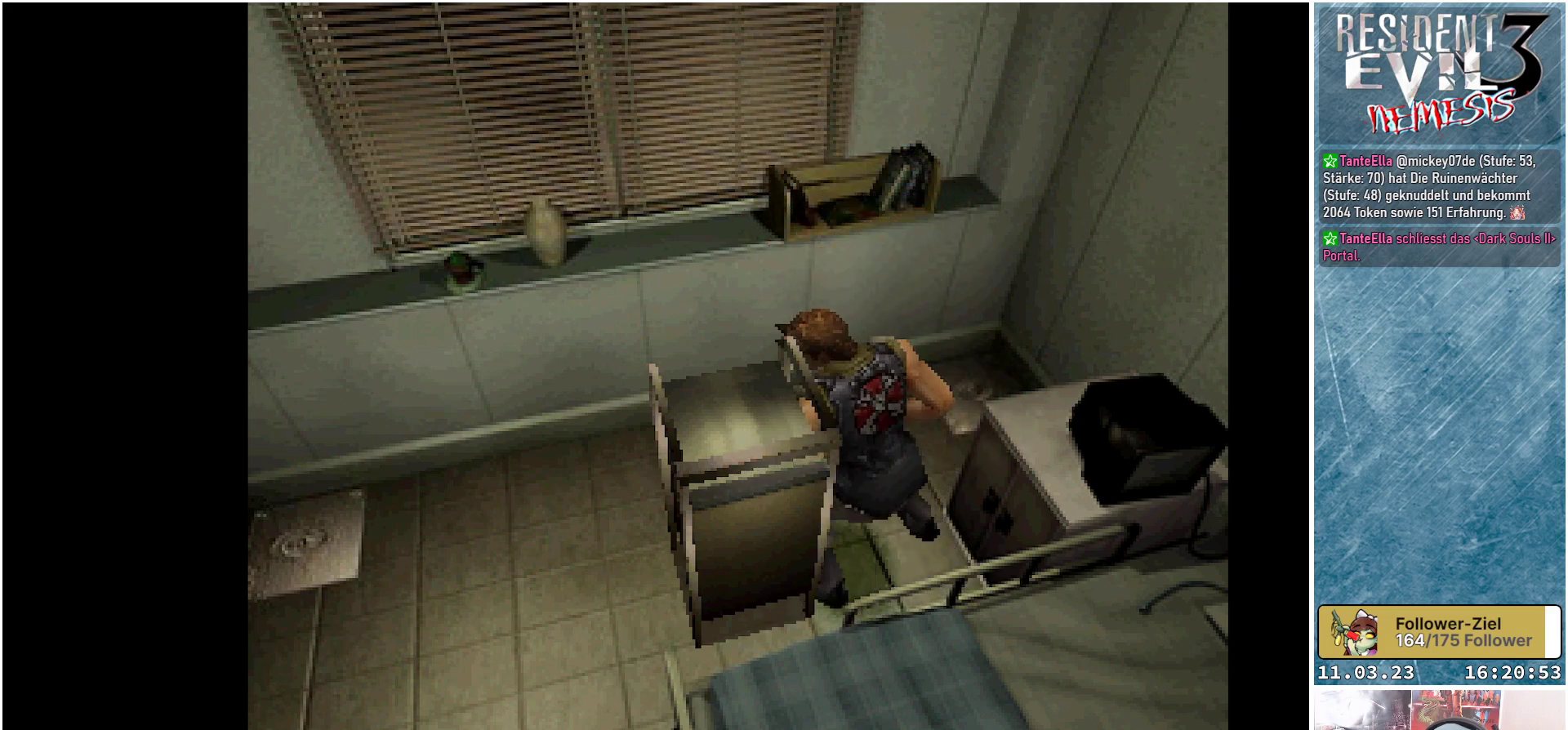
{"buttons": ["DPAD_UP"], "left_stick": "center", "events": []}
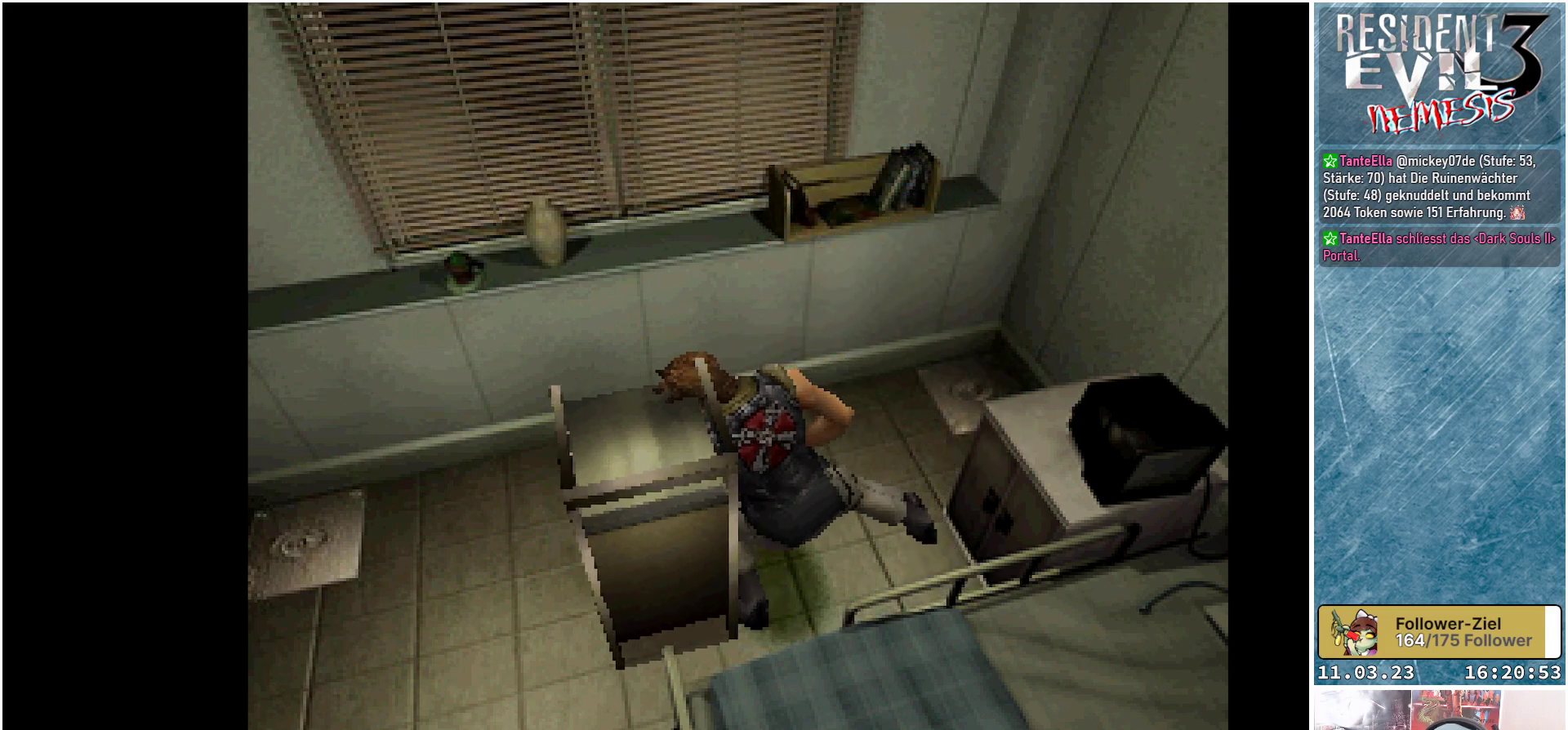
{"buttons": ["DPAD_UP"], "left_stick": "center", "events": []}
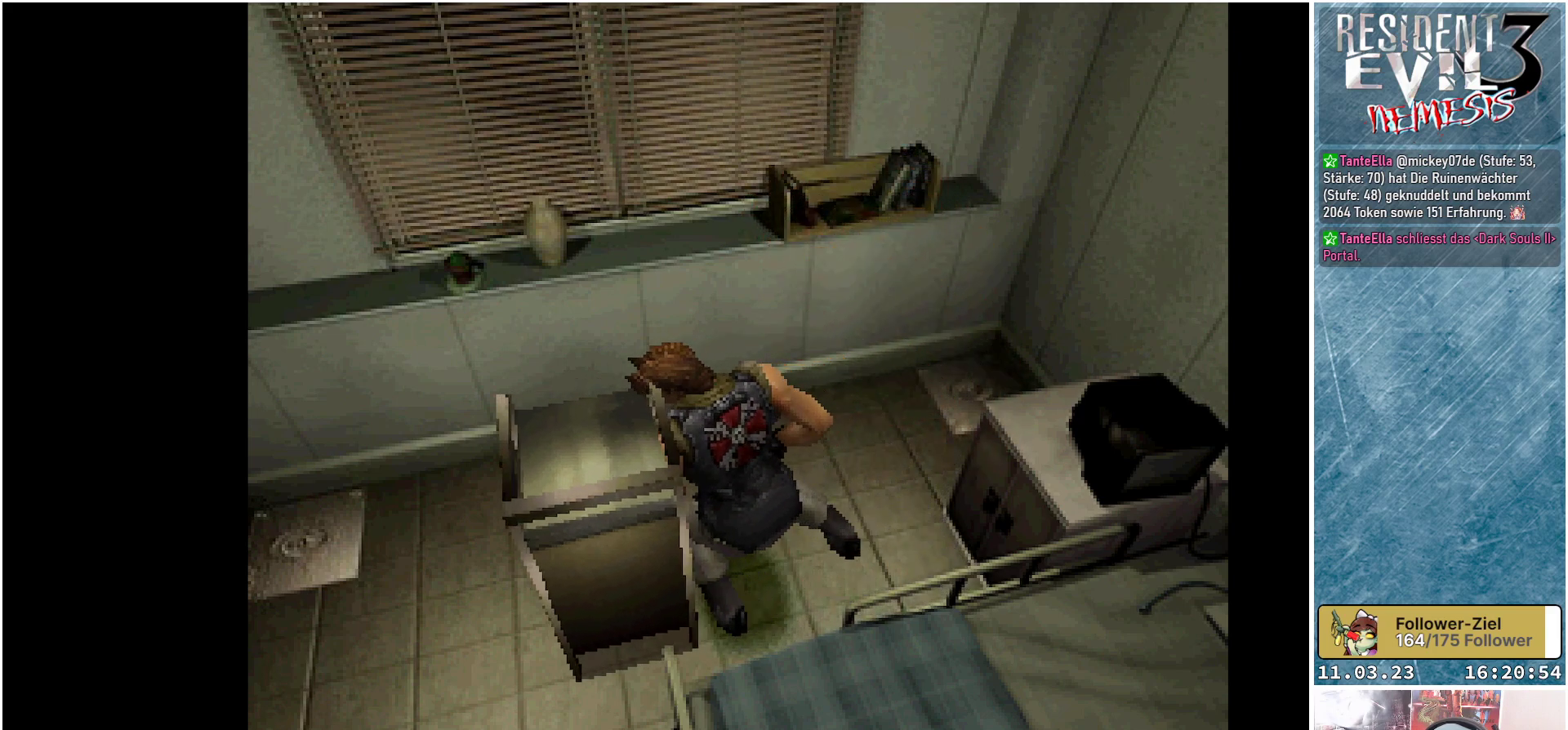
{"buttons": ["DPAD_UP"], "left_stick": "center", "events": []}
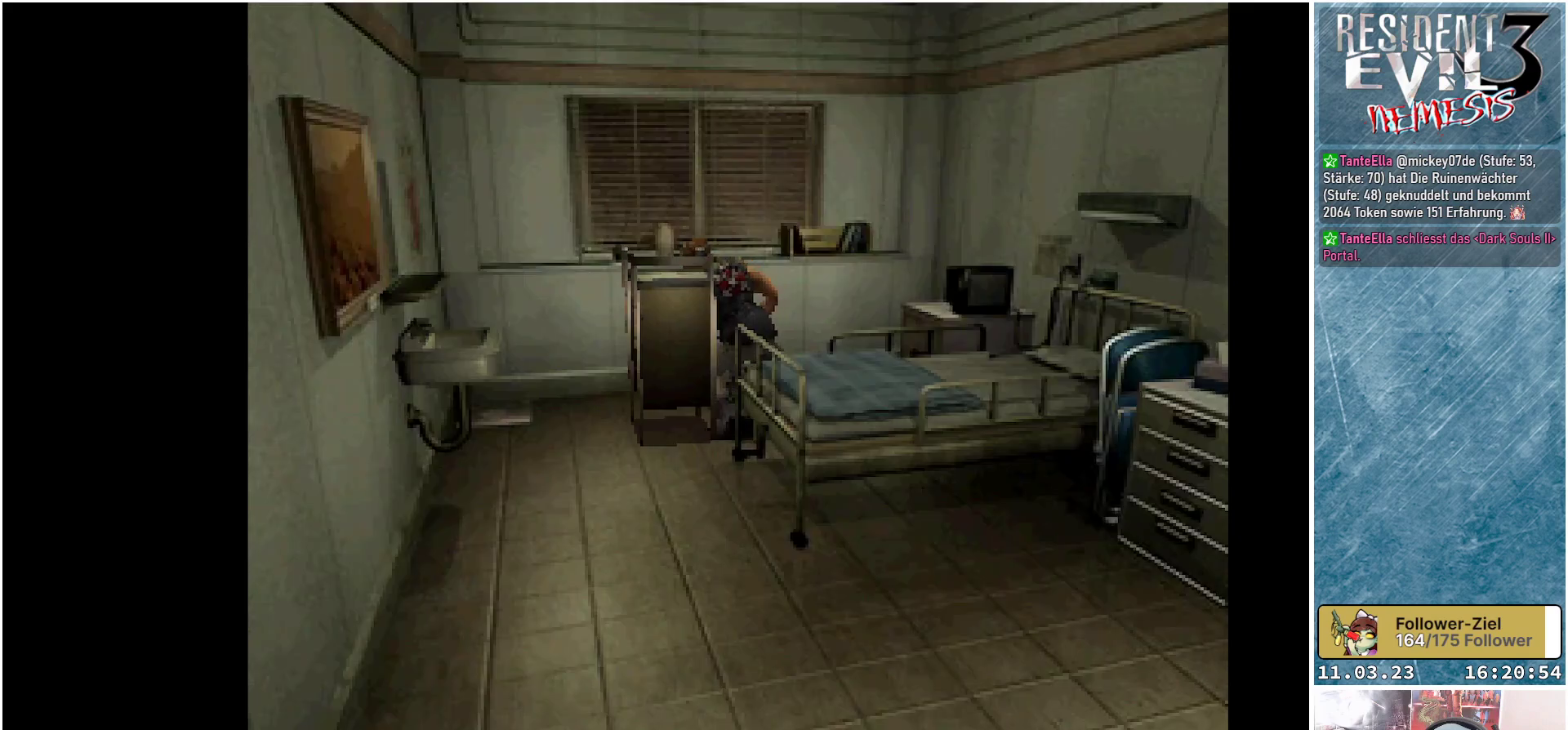
{"buttons": ["DPAD_UP"], "left_stick": "center", "events": []}
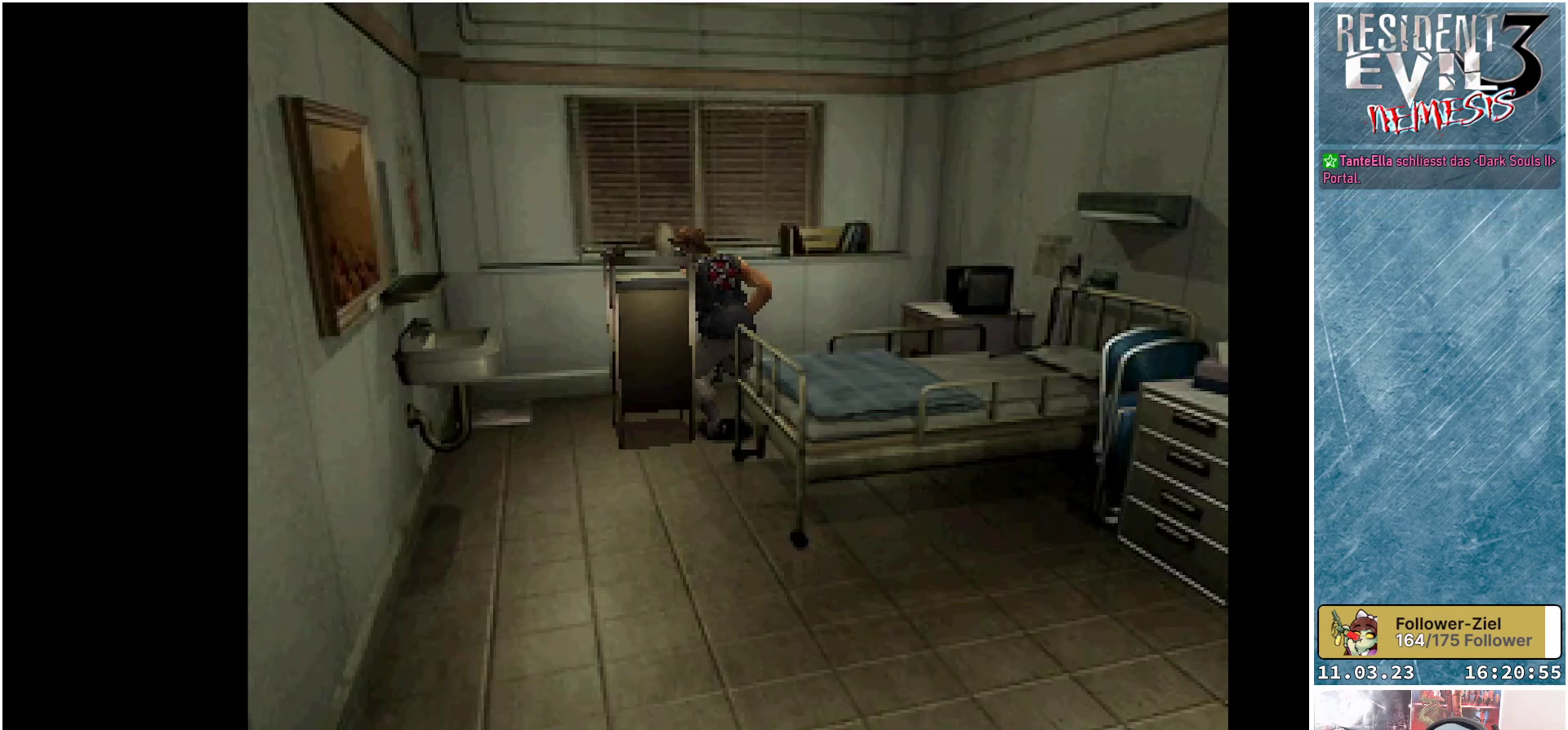
{"buttons": [], "left_stick": "center", "events": [[150, "DPAD_UP", "up"]]}
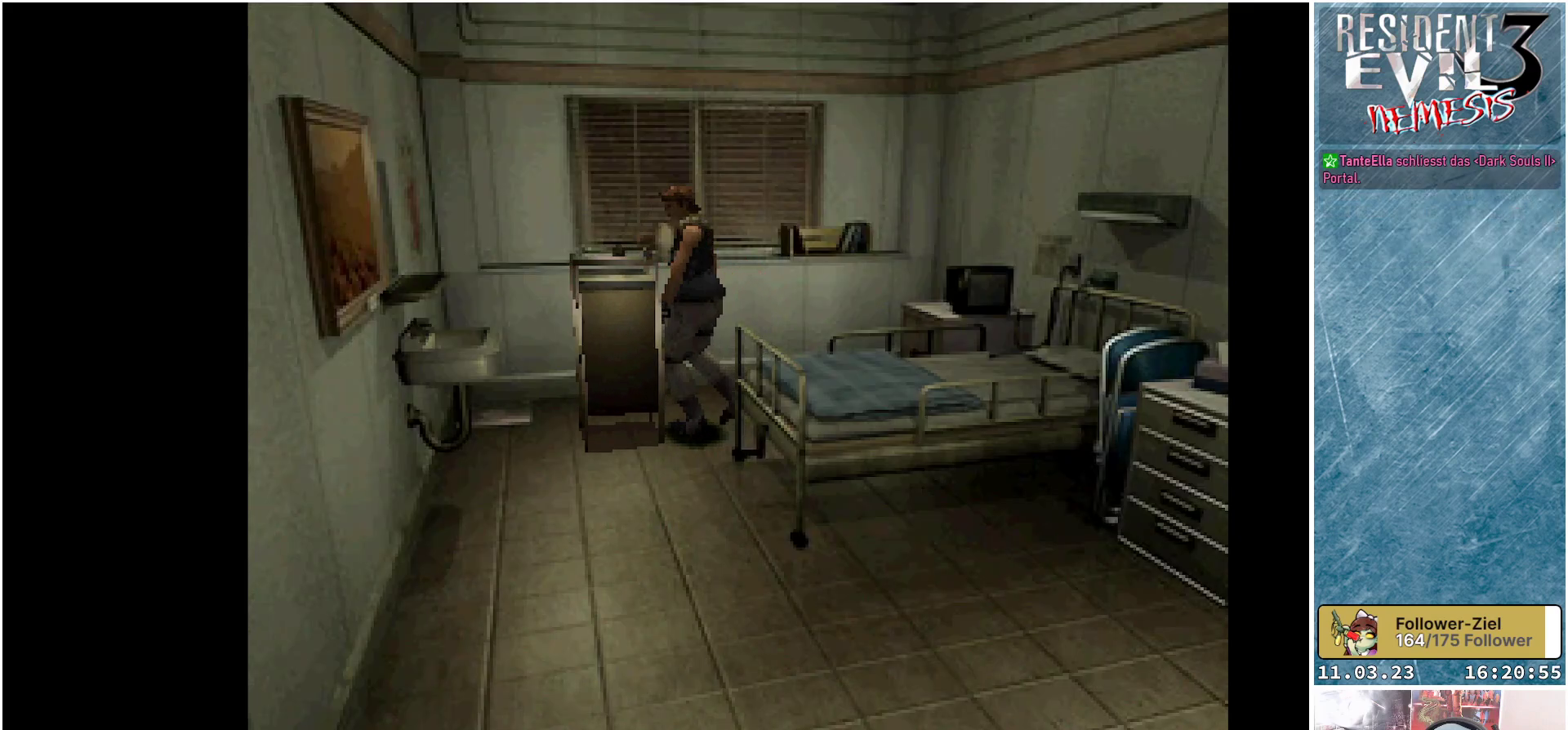
{"buttons": ["DPAD_LEFT"], "left_stick": "center", "events": [[217, "DPAD_LEFT", "down"]]}
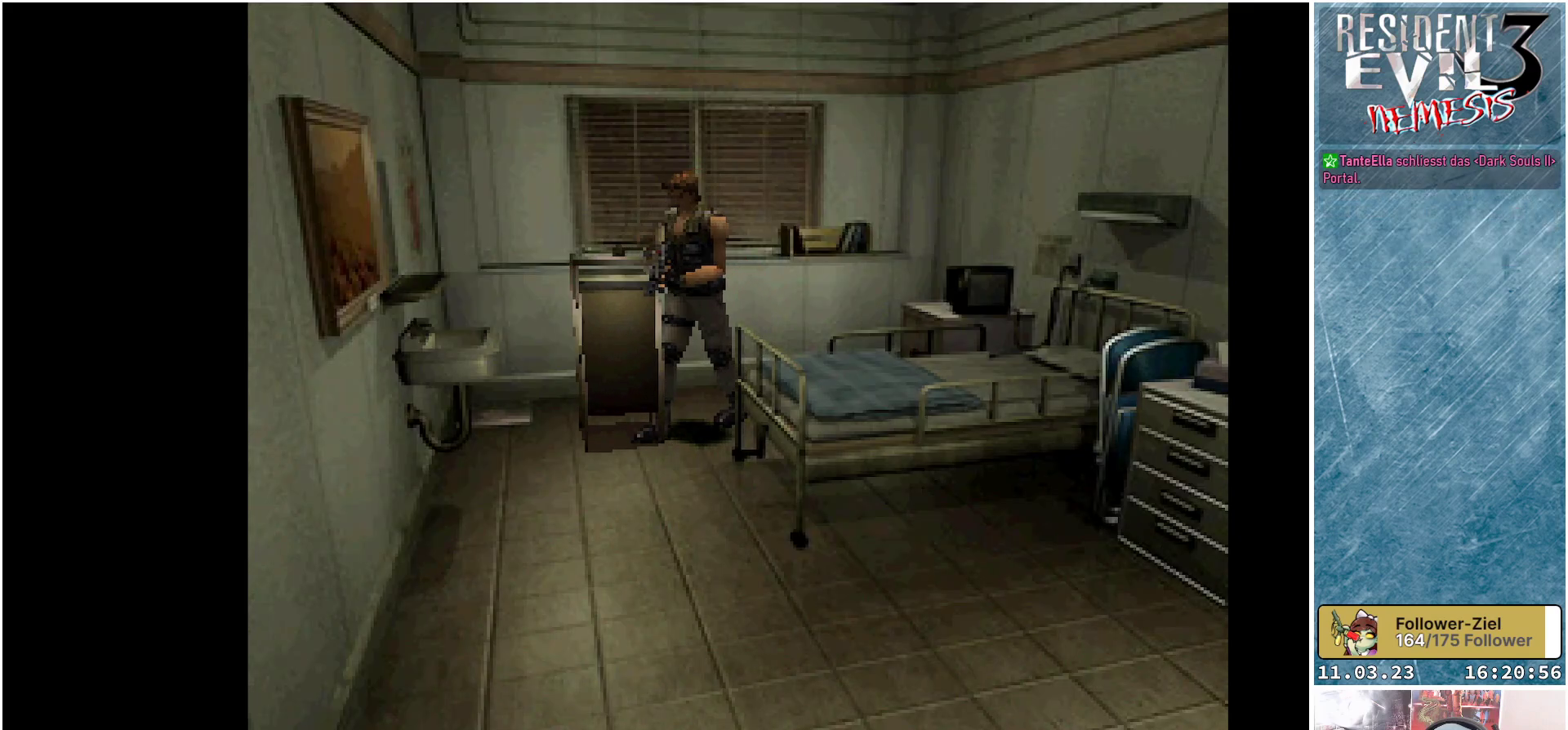
{"buttons": ["DPAD_UP"], "left_stick": "center", "events": [[150, "DPAD_LEFT", "up"], [200, "DPAD_UP", "down"]]}
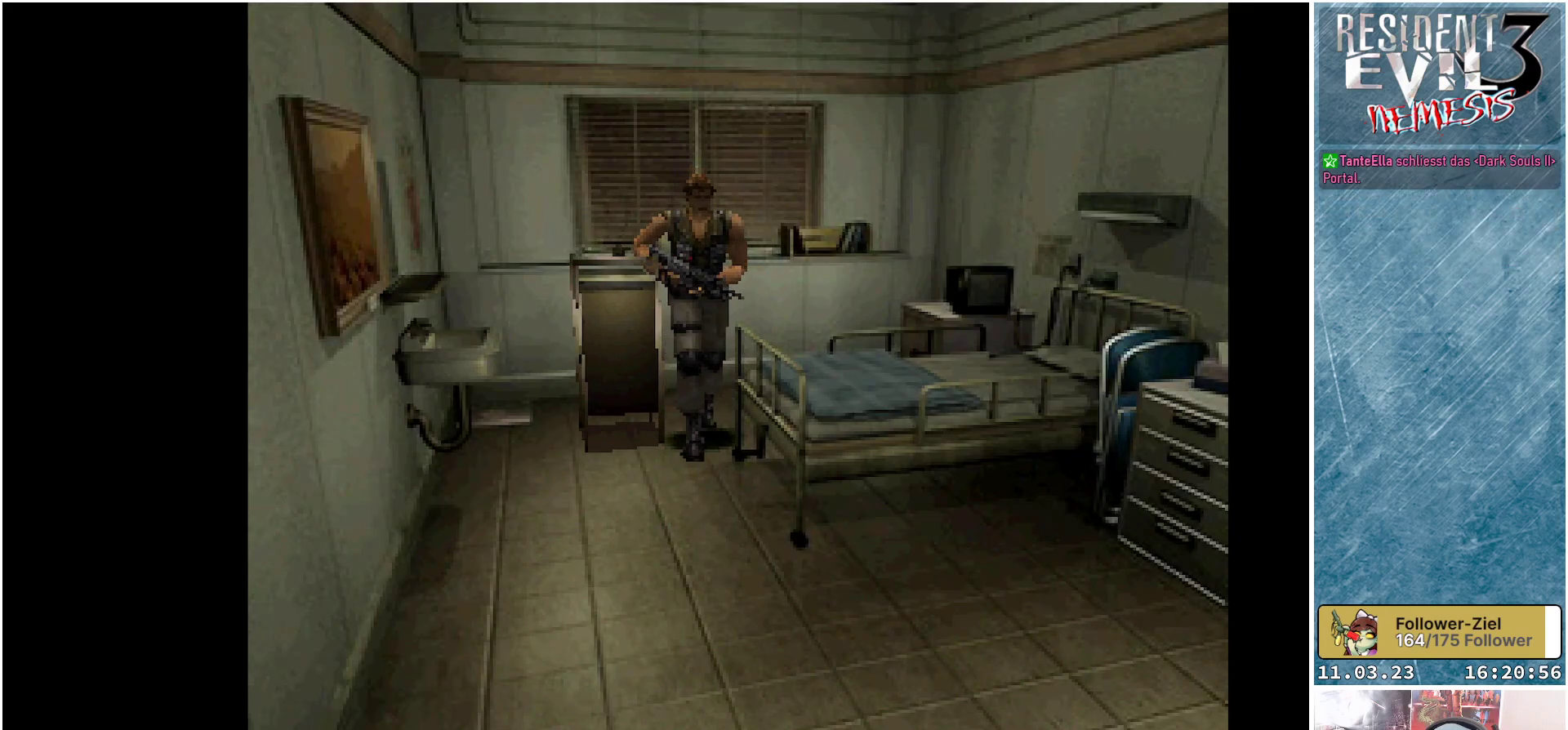
{"buttons": ["DPAD_UP"], "left_stick": "center", "events": []}
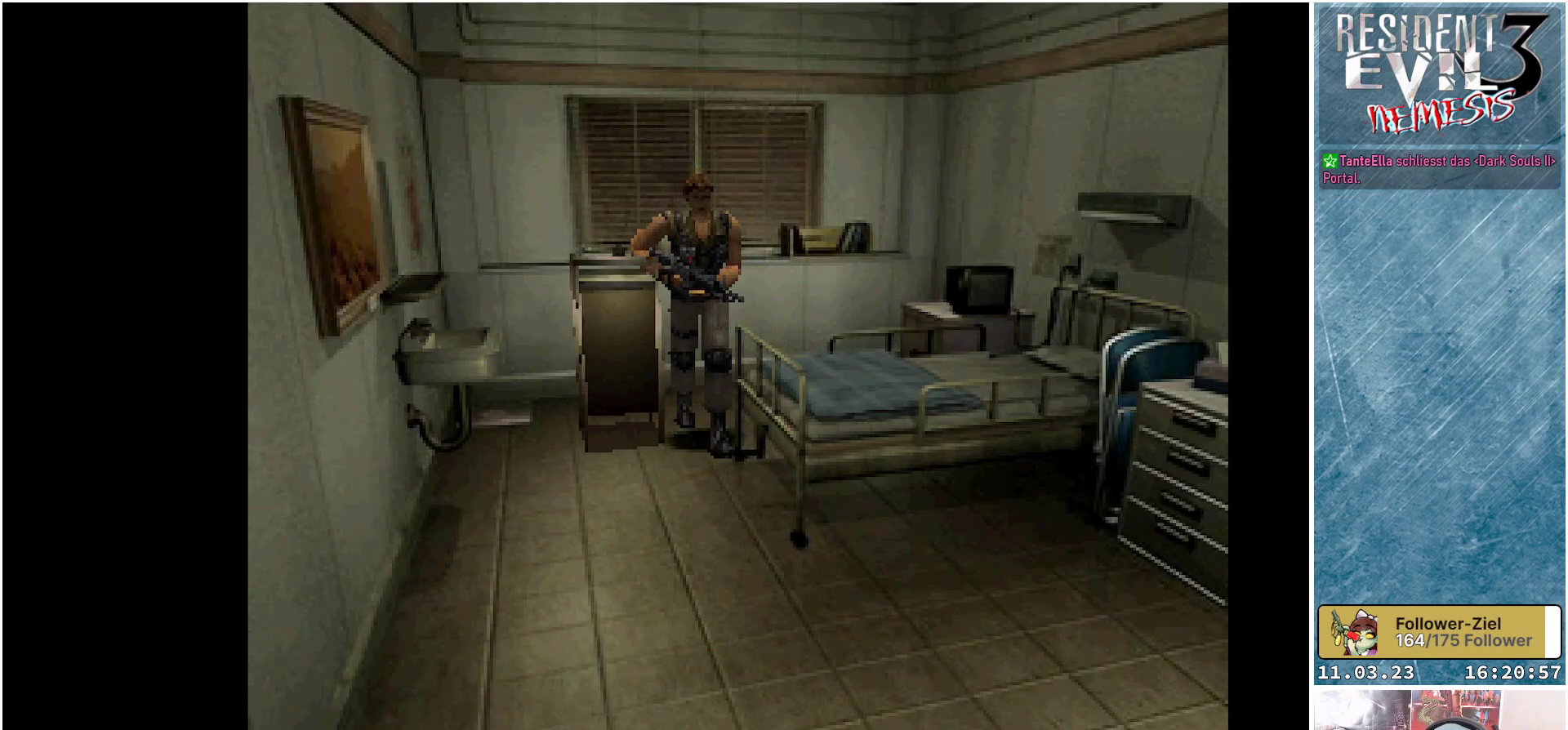
{"buttons": [], "left_stick": "center", "events": [[17, "DPAD_UP", "up"], [50, "DPAD_RIGHT", "down"], [467, "DPAD_RIGHT", "up"]]}
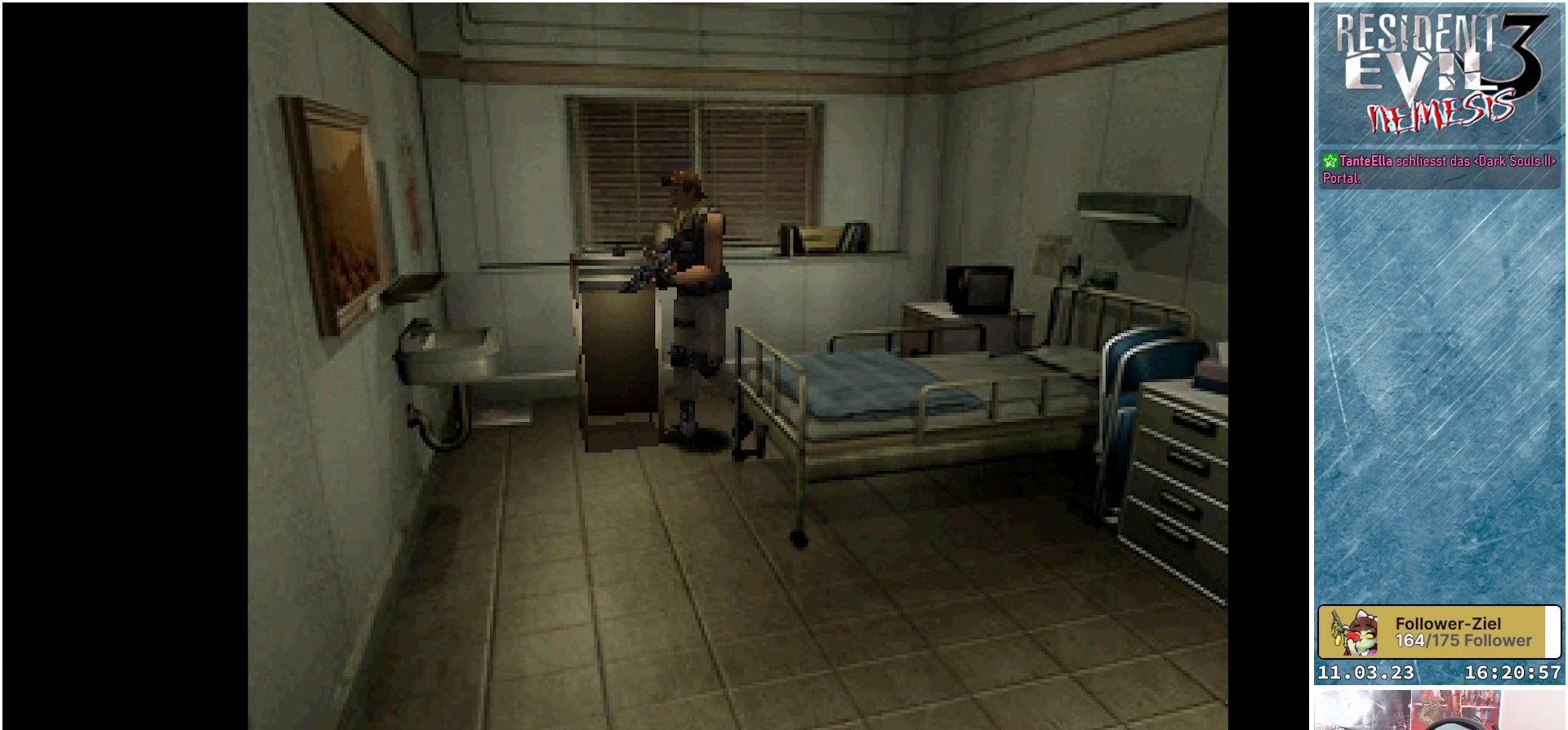
{"buttons": ["DPAD_UP"], "left_stick": "center", "events": [[67, "DPAD_UP", "down"]]}
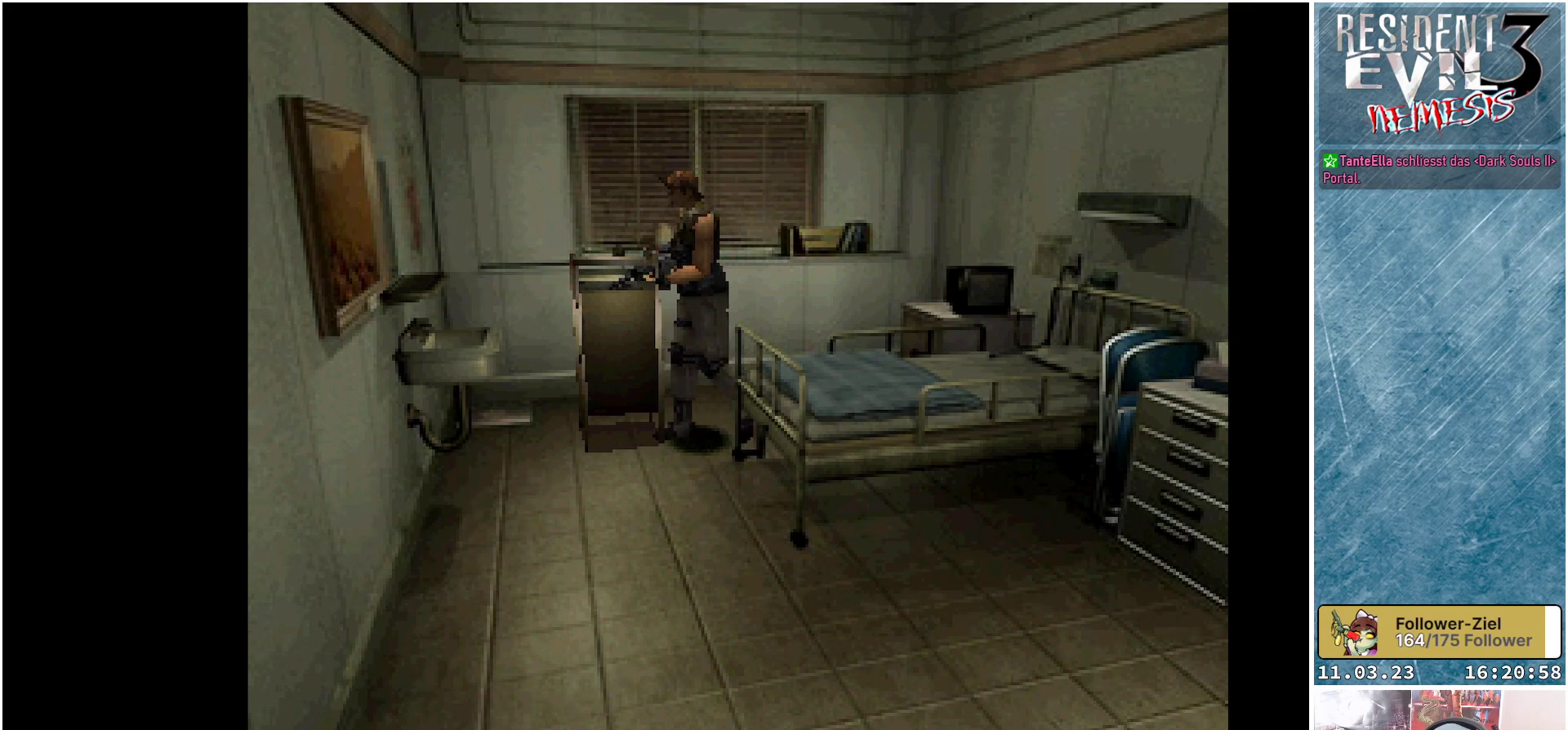
{"buttons": ["DPAD_UP"], "left_stick": "center", "events": []}
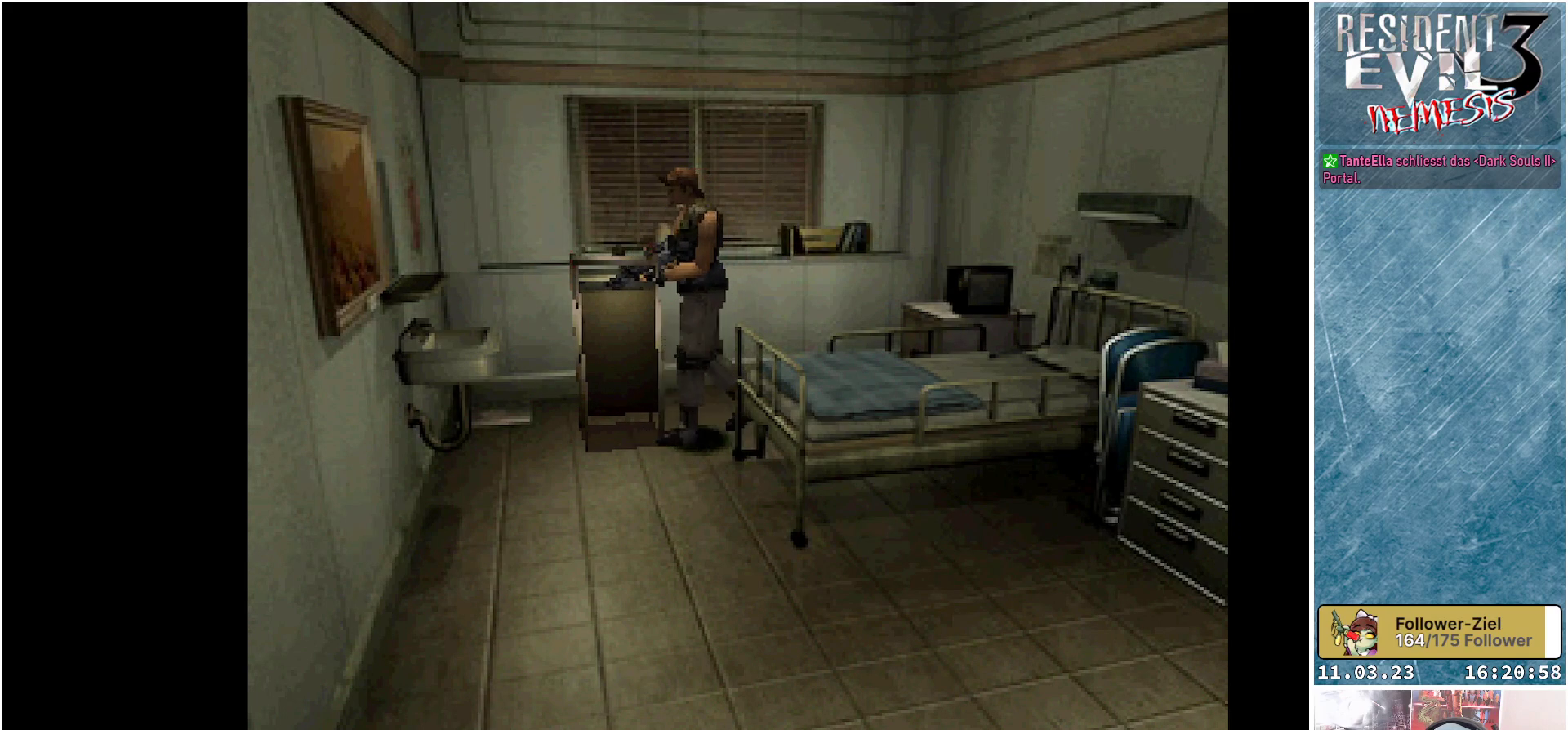
{"buttons": ["DPAD_RIGHT"], "left_stick": "center", "events": [[300, "DPAD_UP", "up"], [417, "DPAD_RIGHT", "down"]]}
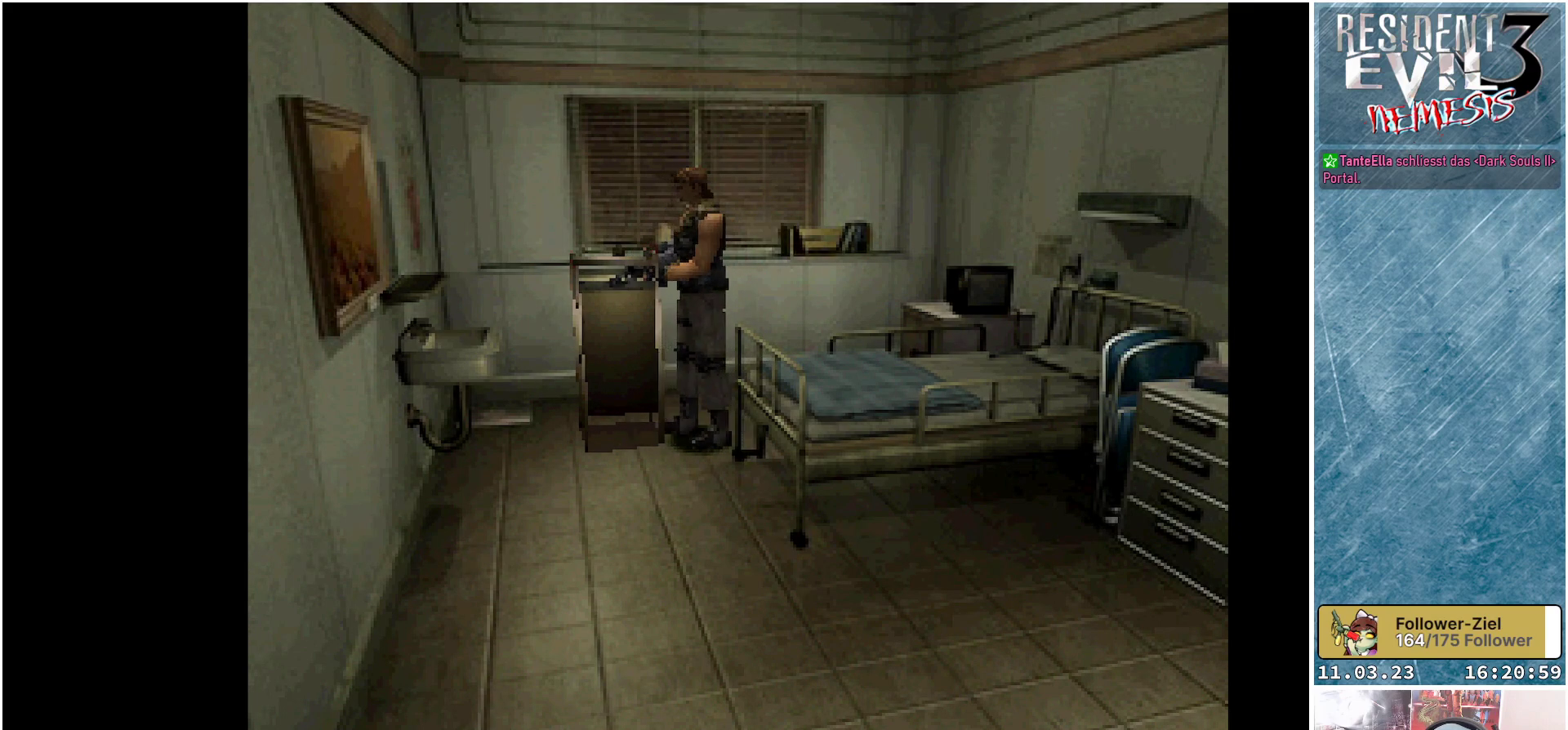
{"buttons": ["DPAD_UP"], "left_stick": "center", "events": [[50, "DPAD_RIGHT", "up"], [117, "DPAD_UP", "down"]]}
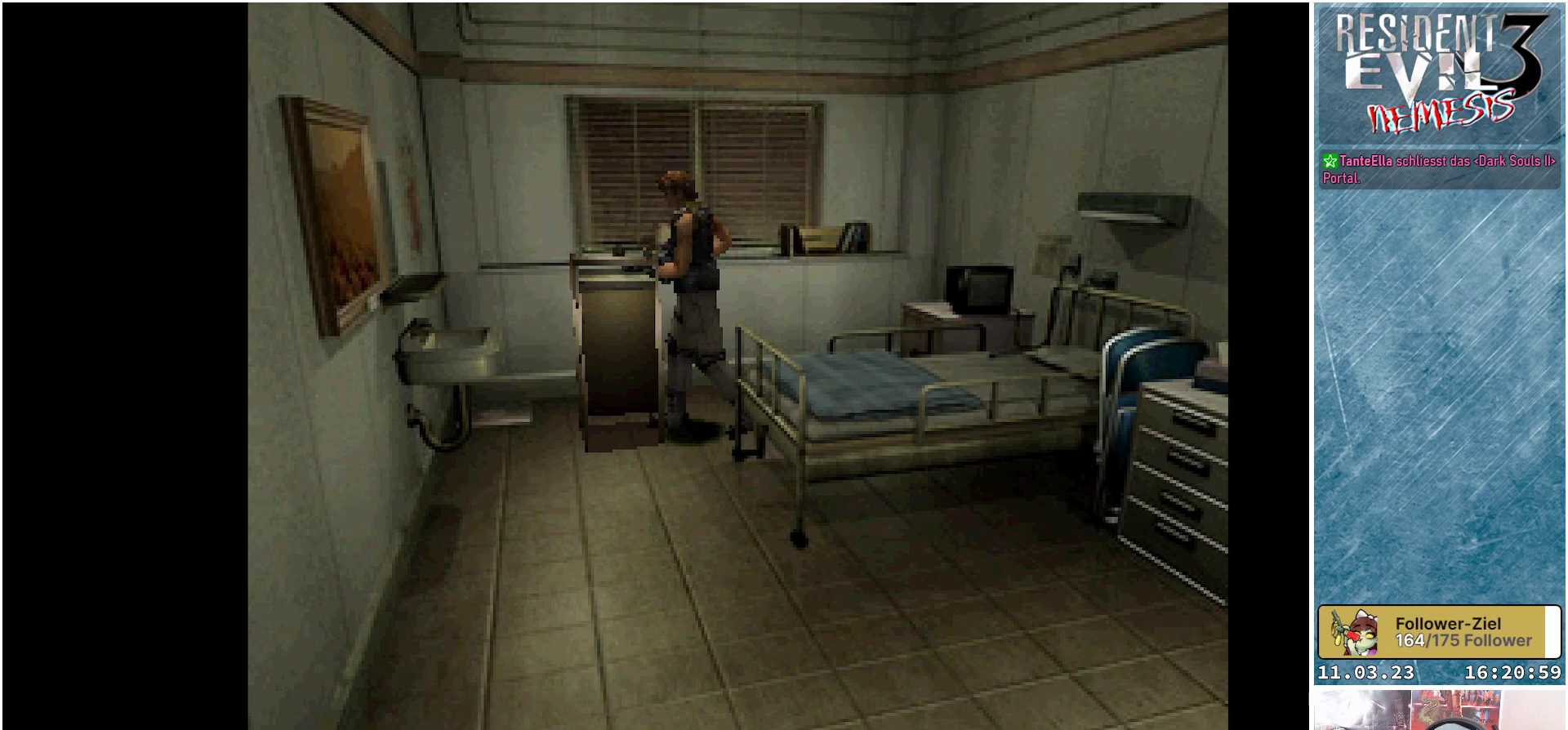
{"buttons": ["DPAD_UP"], "left_stick": "center", "events": []}
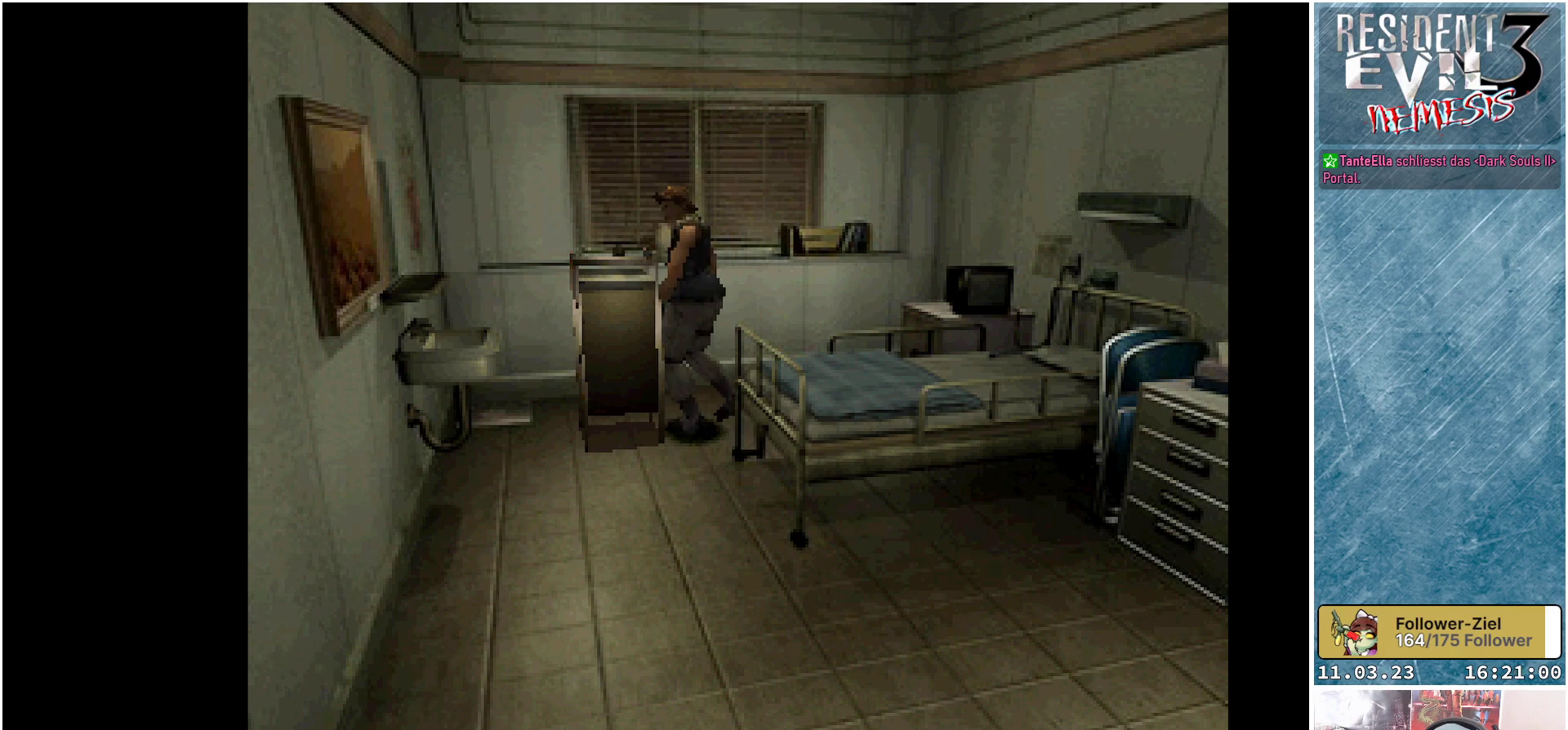
{"buttons": ["DPAD_UP"], "left_stick": "center", "events": []}
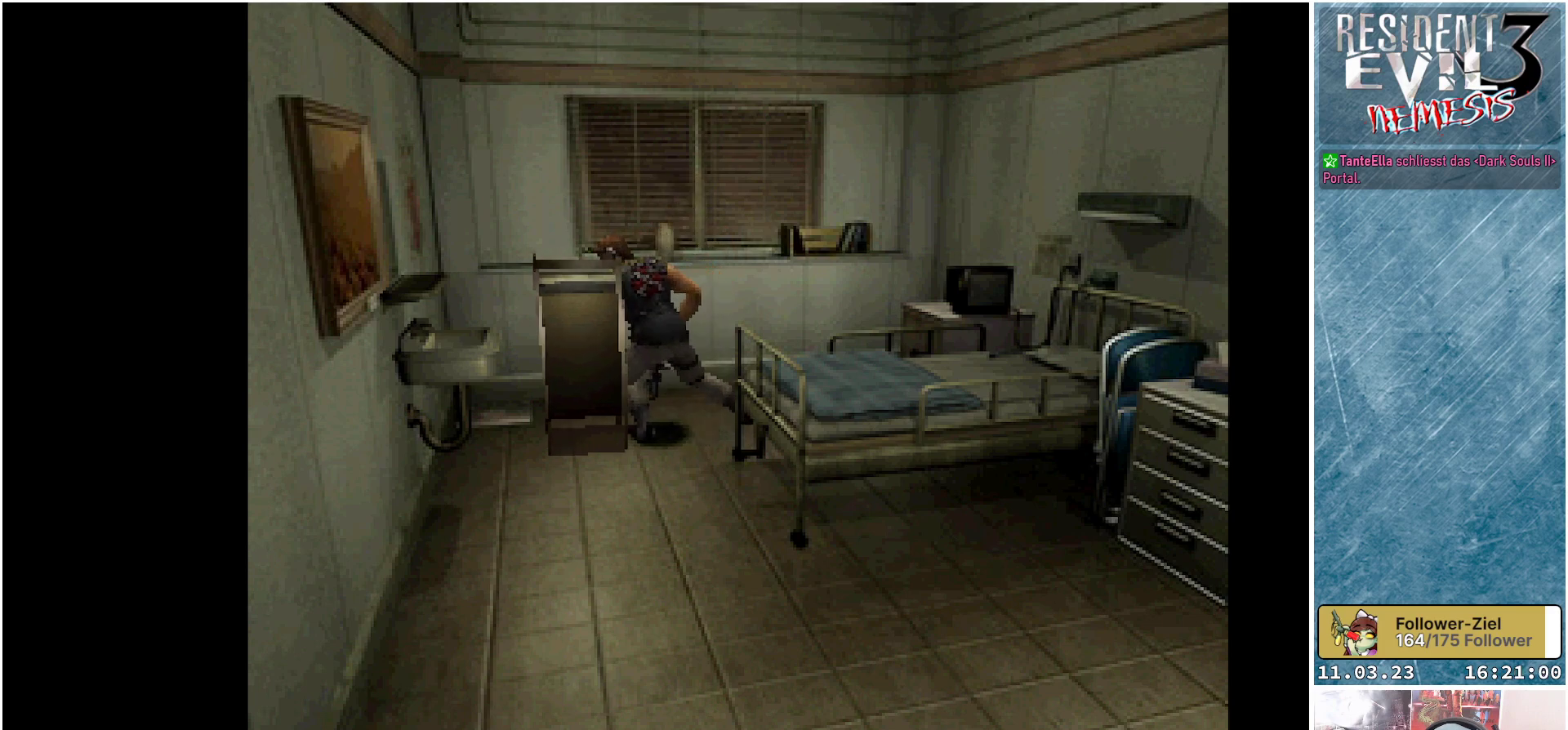
{"buttons": [], "left_stick": "center", "events": [[83, "DPAD_UP", "up"]]}